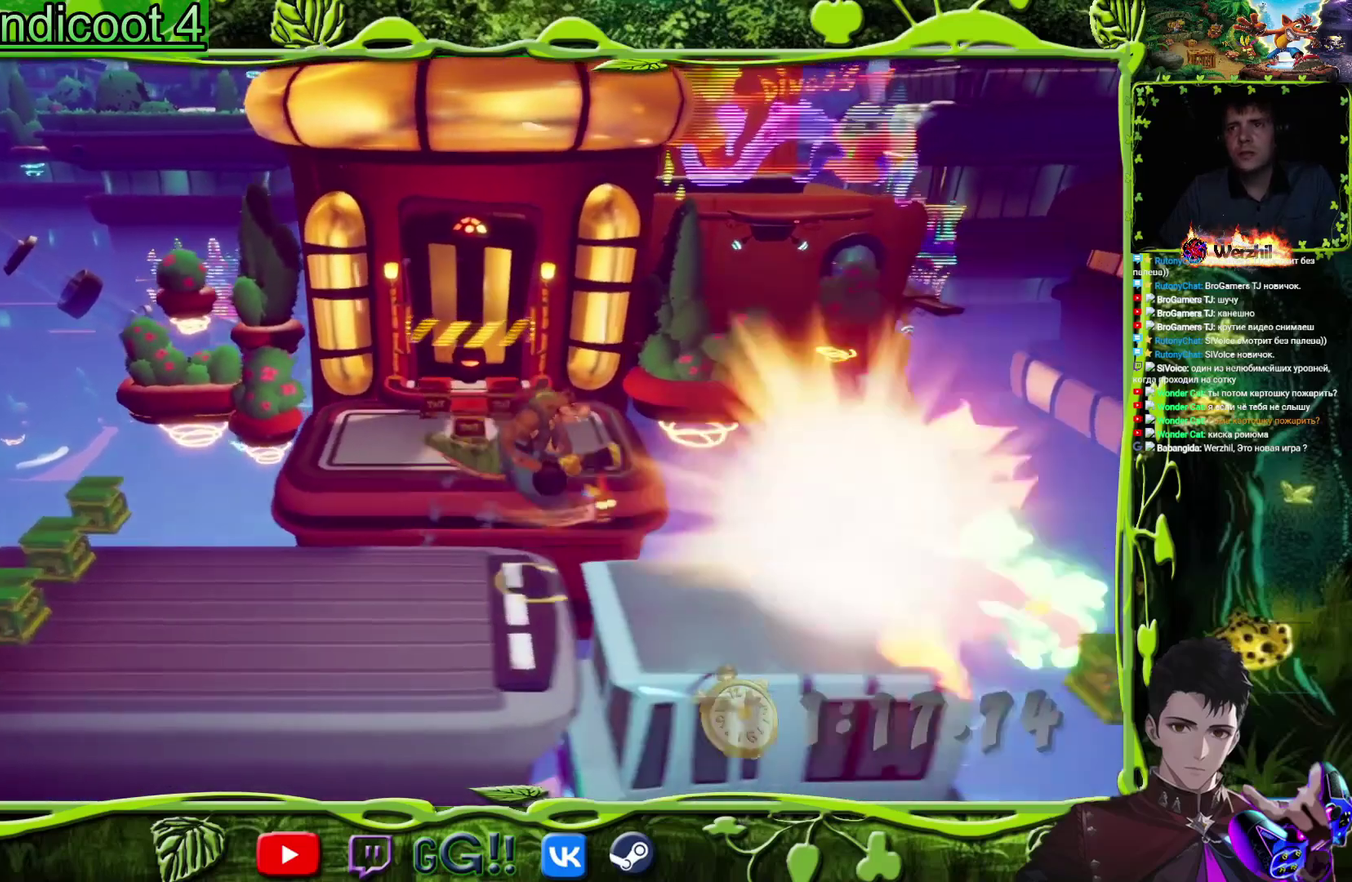
Gameplay with a controller (PlayStation layout); each line is a JSON object with the inputs held at the frame after it. "events" lists button and stick changes between this image and that frame as [ms after this image, input, new state], when the widget could be followed in between. Not read: L3 R1 R3 left_stick right_stick.
{"buttons": ["CROSS", "DPAD_RIGHT"], "events": [[417, "CROSS", "down"]]}
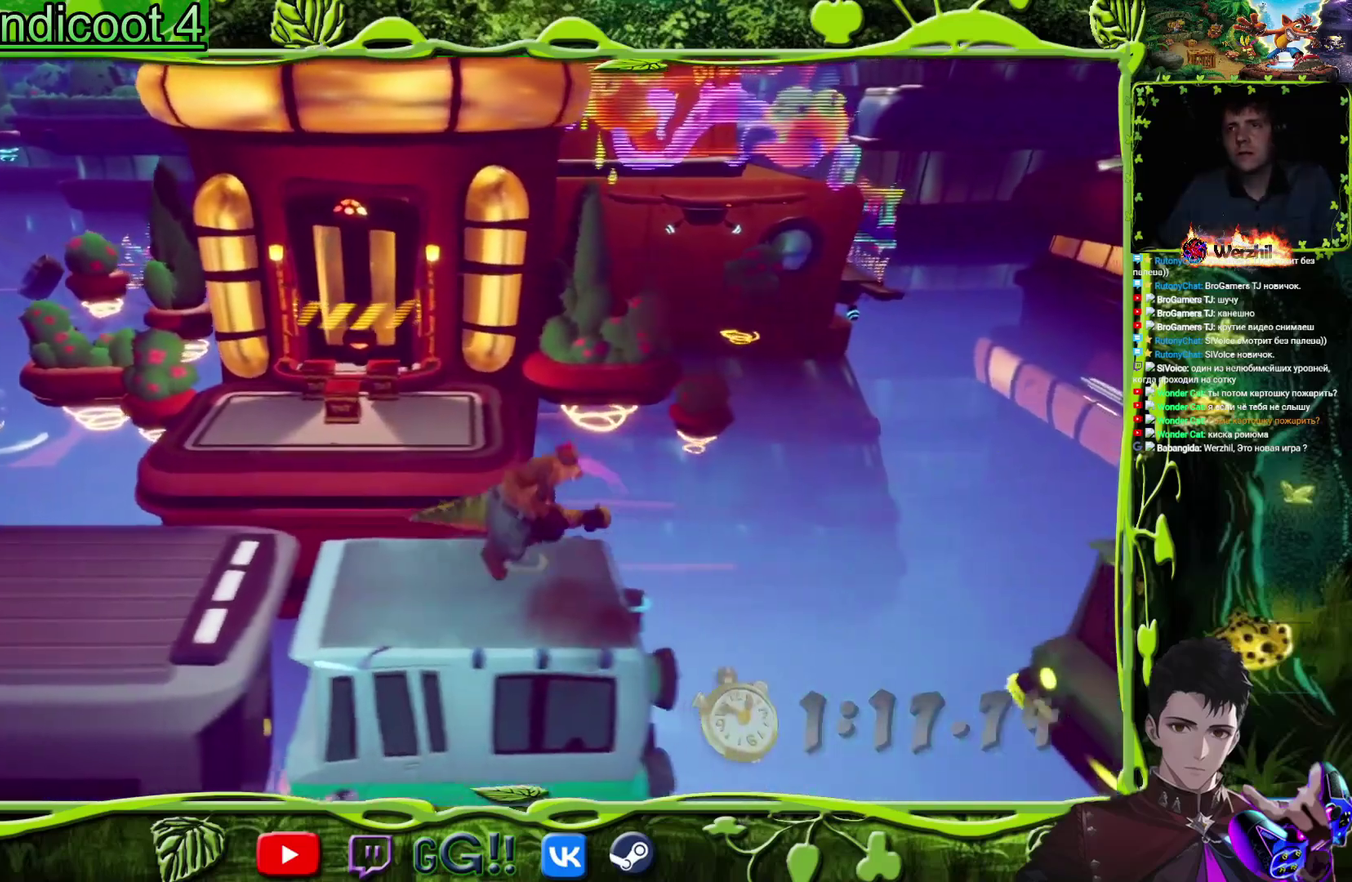
{"buttons": ["CROSS", "DPAD_RIGHT"], "events": []}
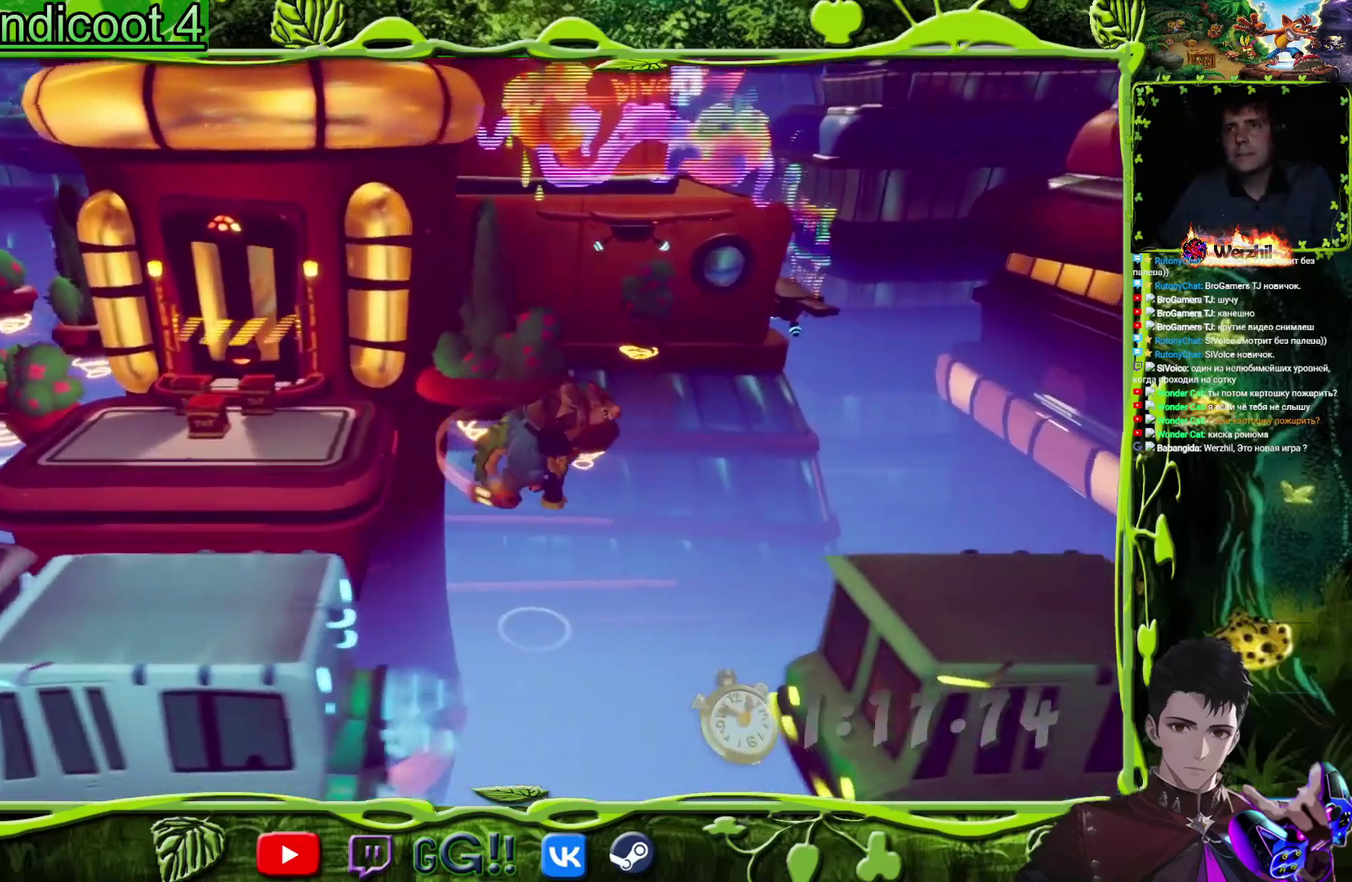
{"buttons": ["DPAD_RIGHT"], "events": [[16, "CROSS", "up"]]}
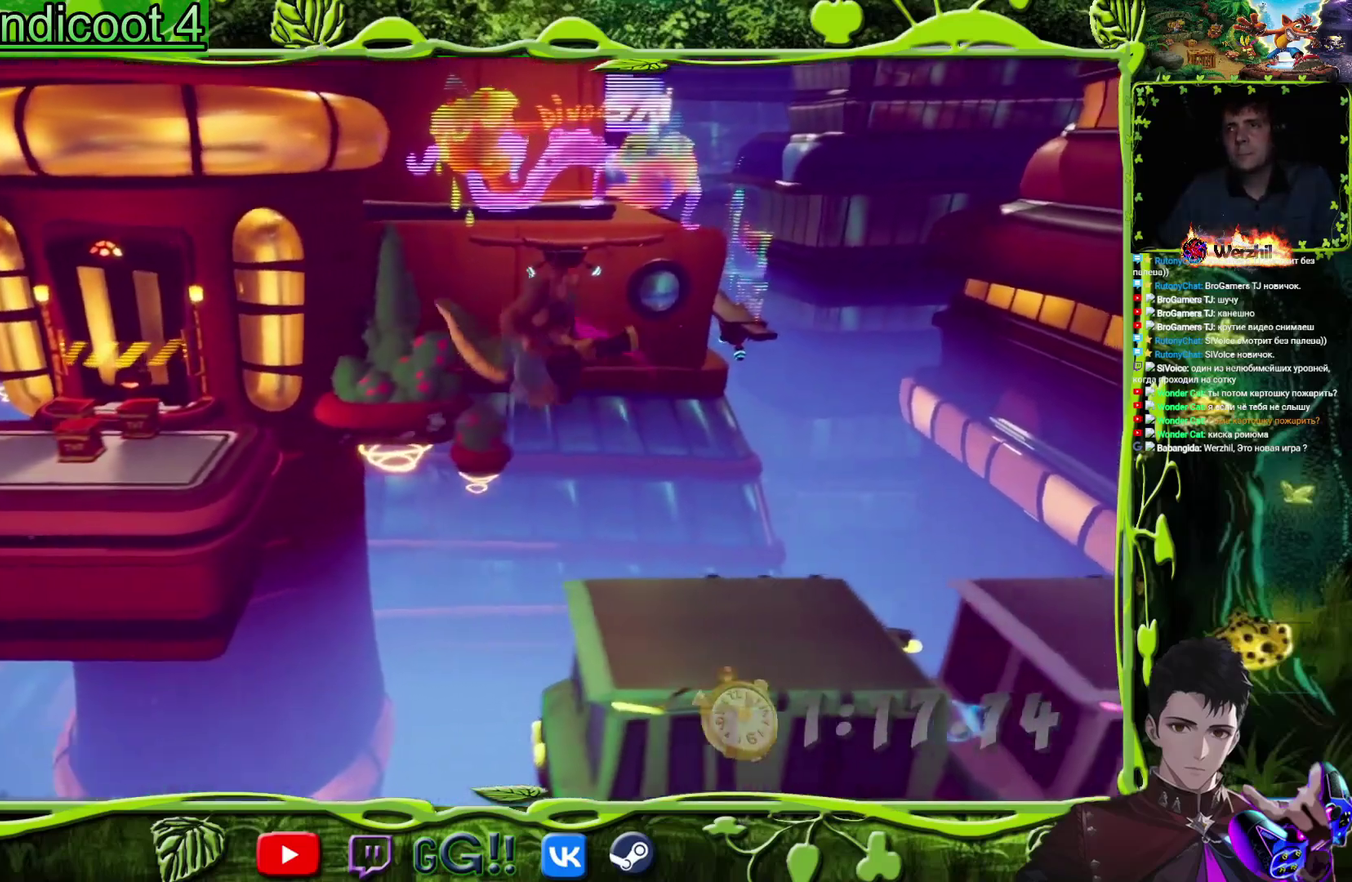
{"buttons": ["CROSS", "DPAD_RIGHT"], "events": [[484, "CROSS", "down"]]}
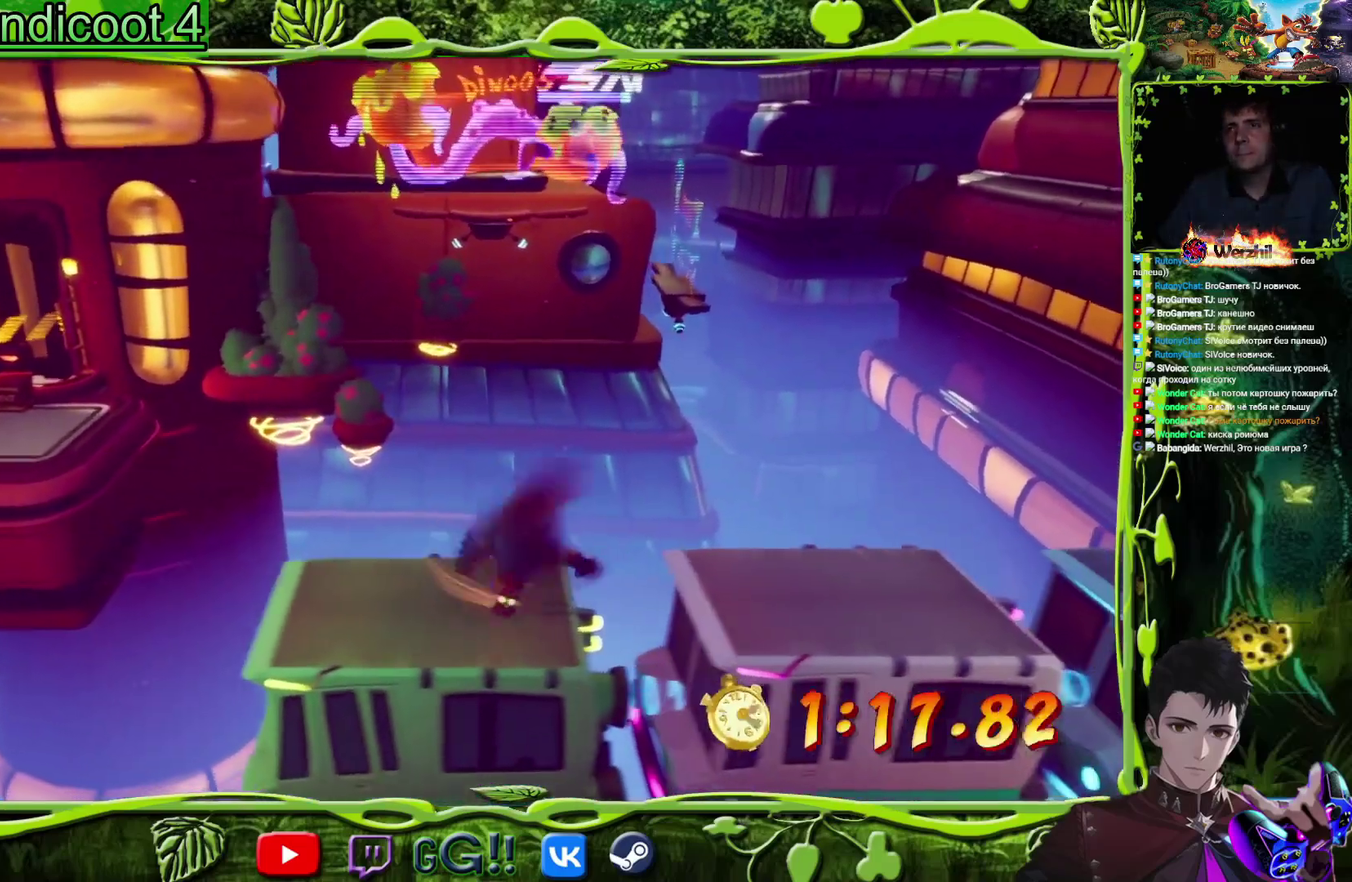
{"buttons": ["DPAD_RIGHT"], "events": [[100, "CROSS", "up"]]}
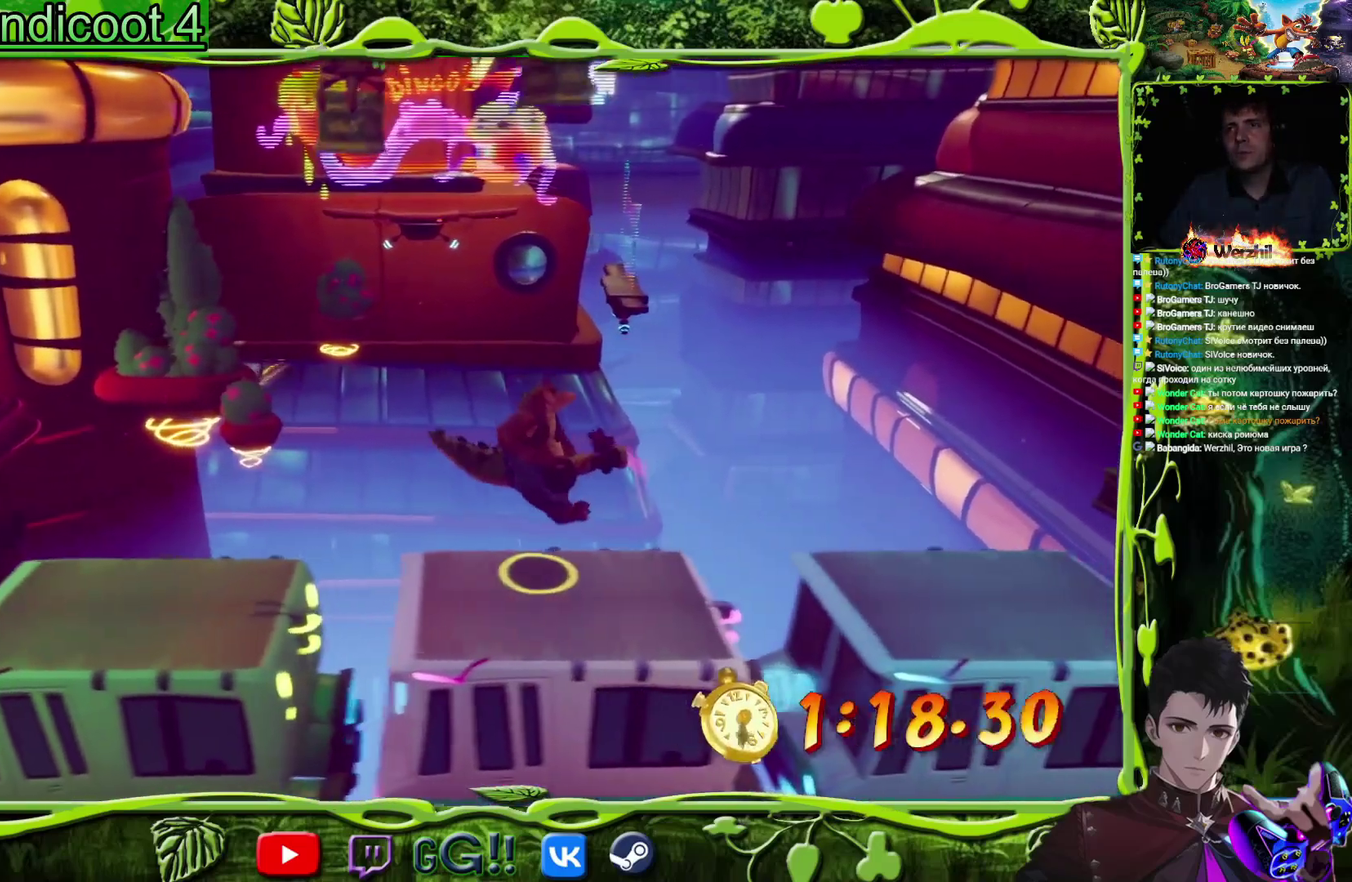
{"buttons": ["DPAD_RIGHT"], "events": [[267, "CROSS", "down"], [351, "CROSS", "up"]]}
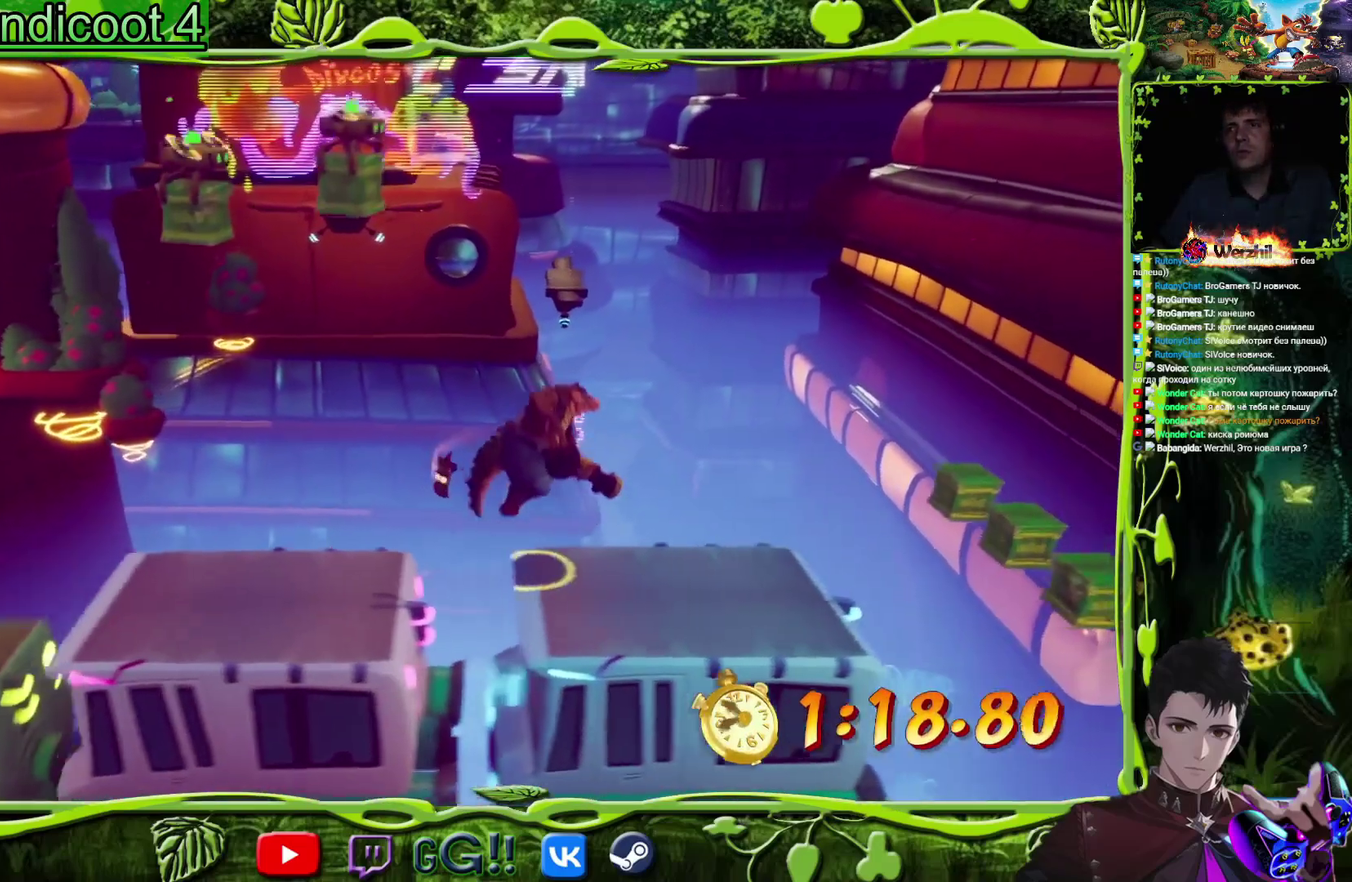
{"buttons": ["DPAD_RIGHT"], "events": [[183, "DPAD_RIGHT", "up"], [334, "DPAD_RIGHT", "down"]]}
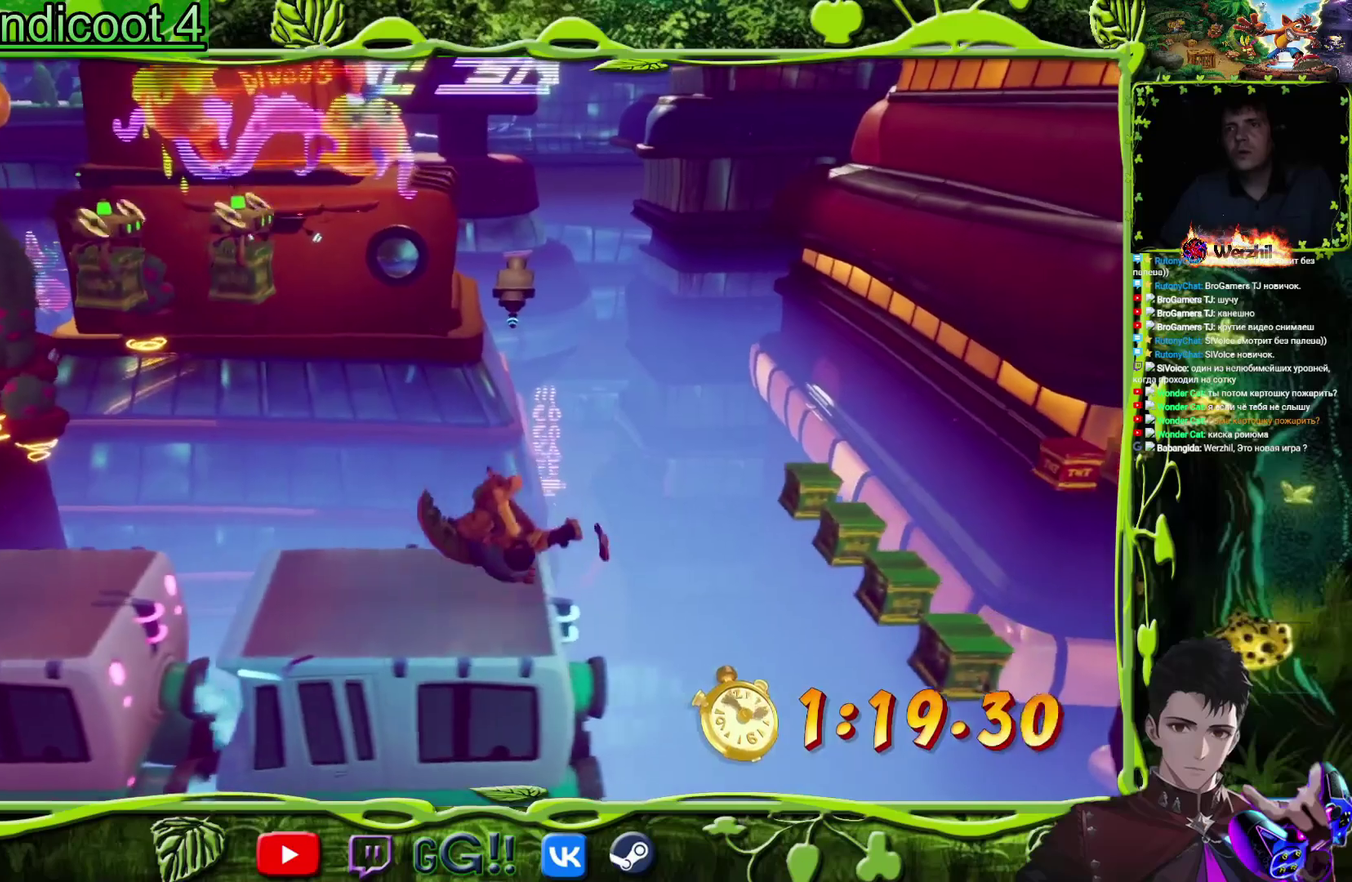
{"buttons": ["CROSS", "DPAD_RIGHT"], "events": [[50, "CROSS", "down"]]}
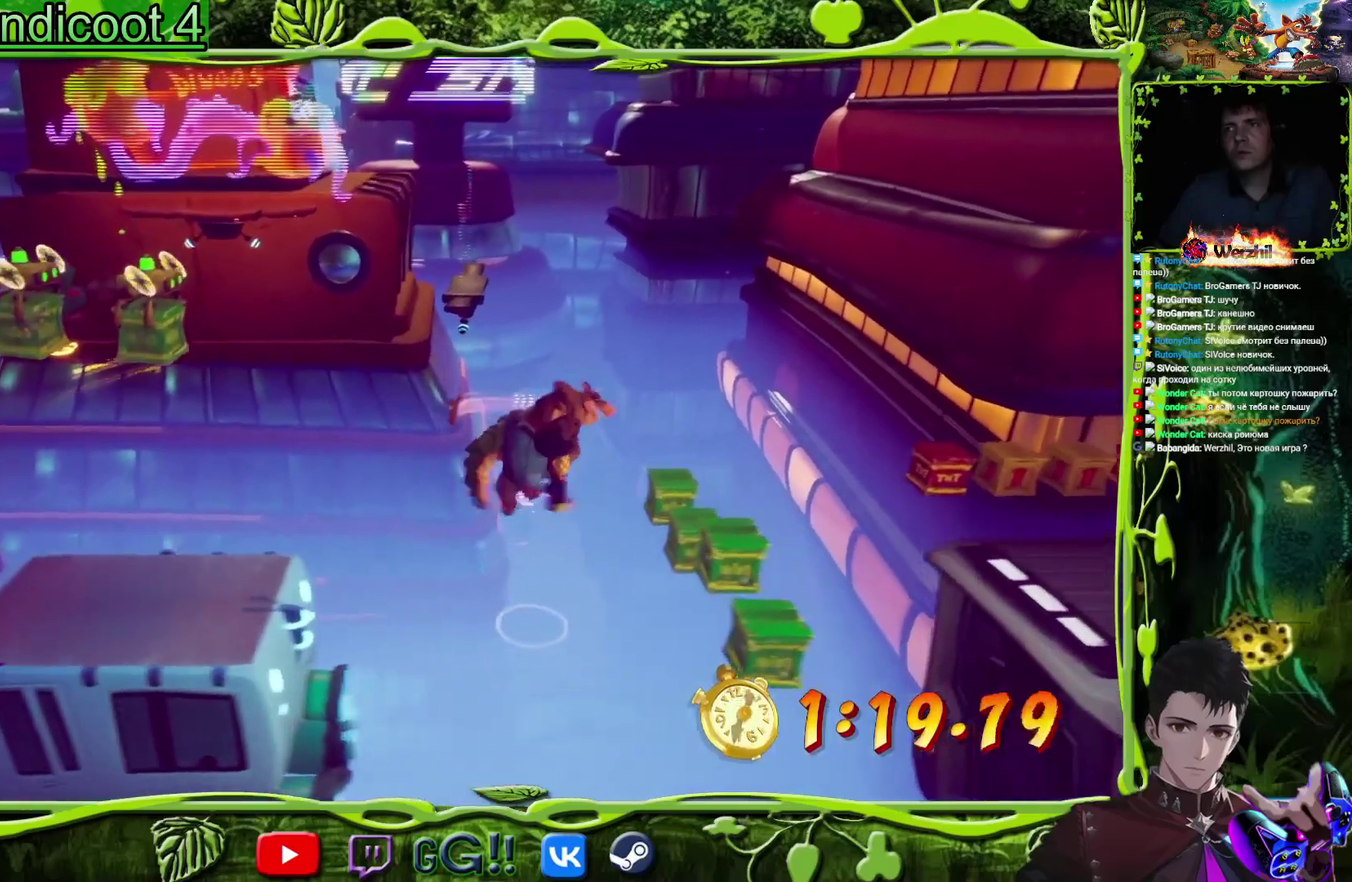
{"buttons": ["DPAD_RIGHT"], "events": [[334, "CROSS", "up"]]}
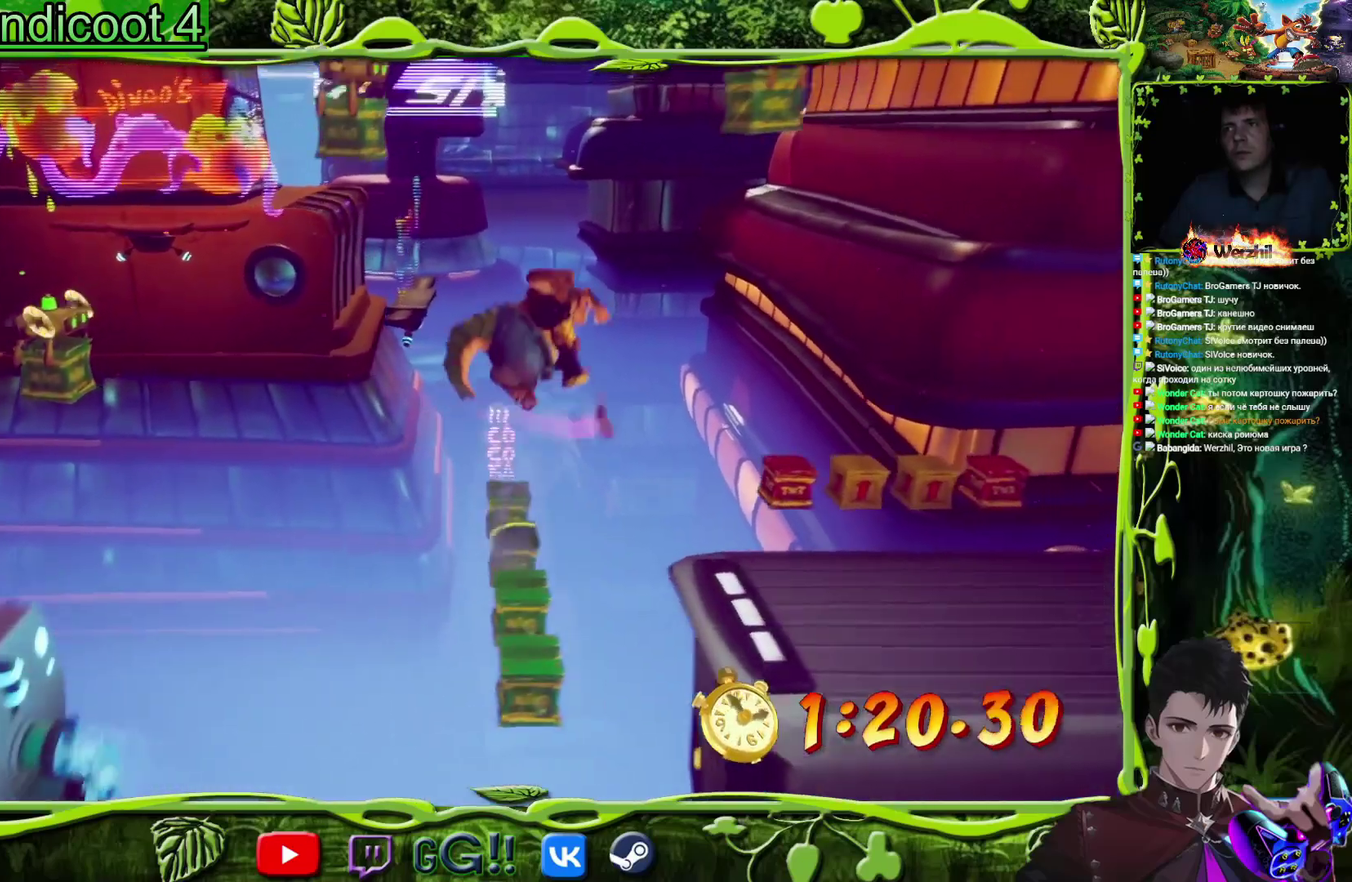
{"buttons": ["DPAD_RIGHT"], "events": []}
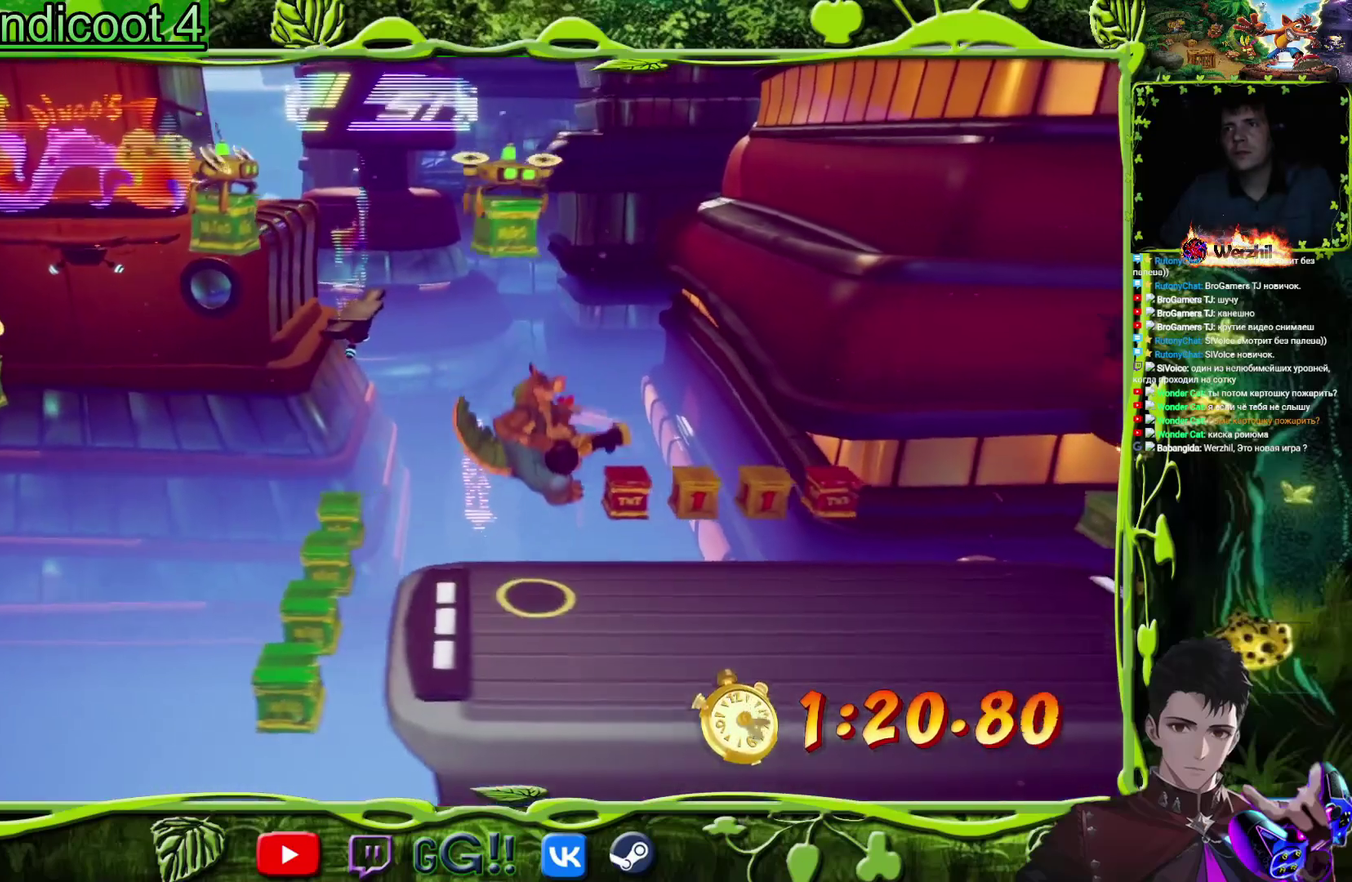
{"buttons": ["R2", "DPAD_RIGHT"], "events": [[183, "R2", "down"], [200, "DPAD_UP", "down"], [284, "DPAD_RIGHT", "up"], [350, "DPAD_RIGHT", "down"], [500, "DPAD_UP", "up"]]}
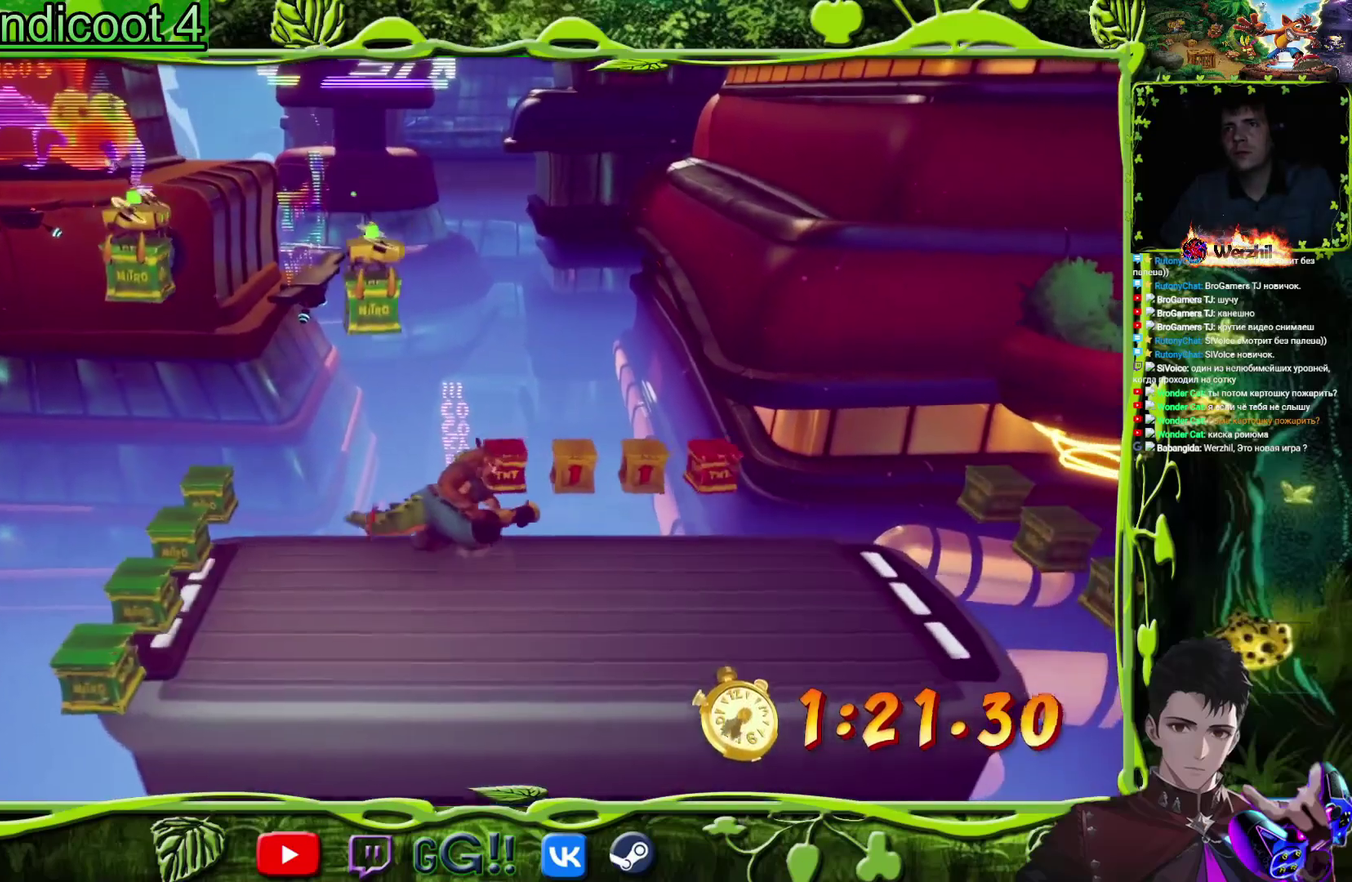
{"buttons": ["DPAD_RIGHT"], "events": [[184, "DPAD_DOWN", "down"], [301, "DPAD_DOWN", "up"], [367, "R2", "up"]]}
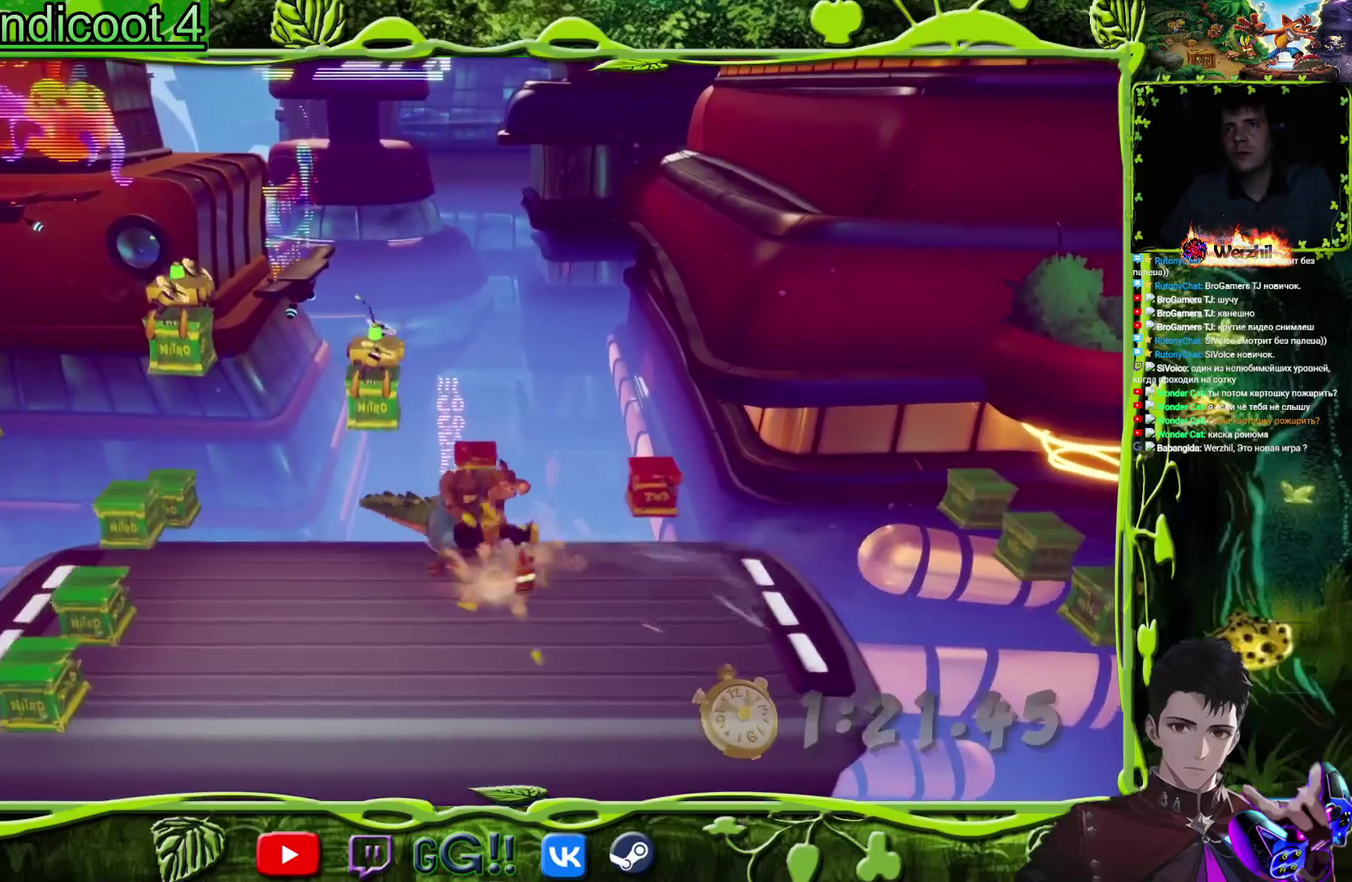
{"buttons": ["DPAD_RIGHT"], "events": []}
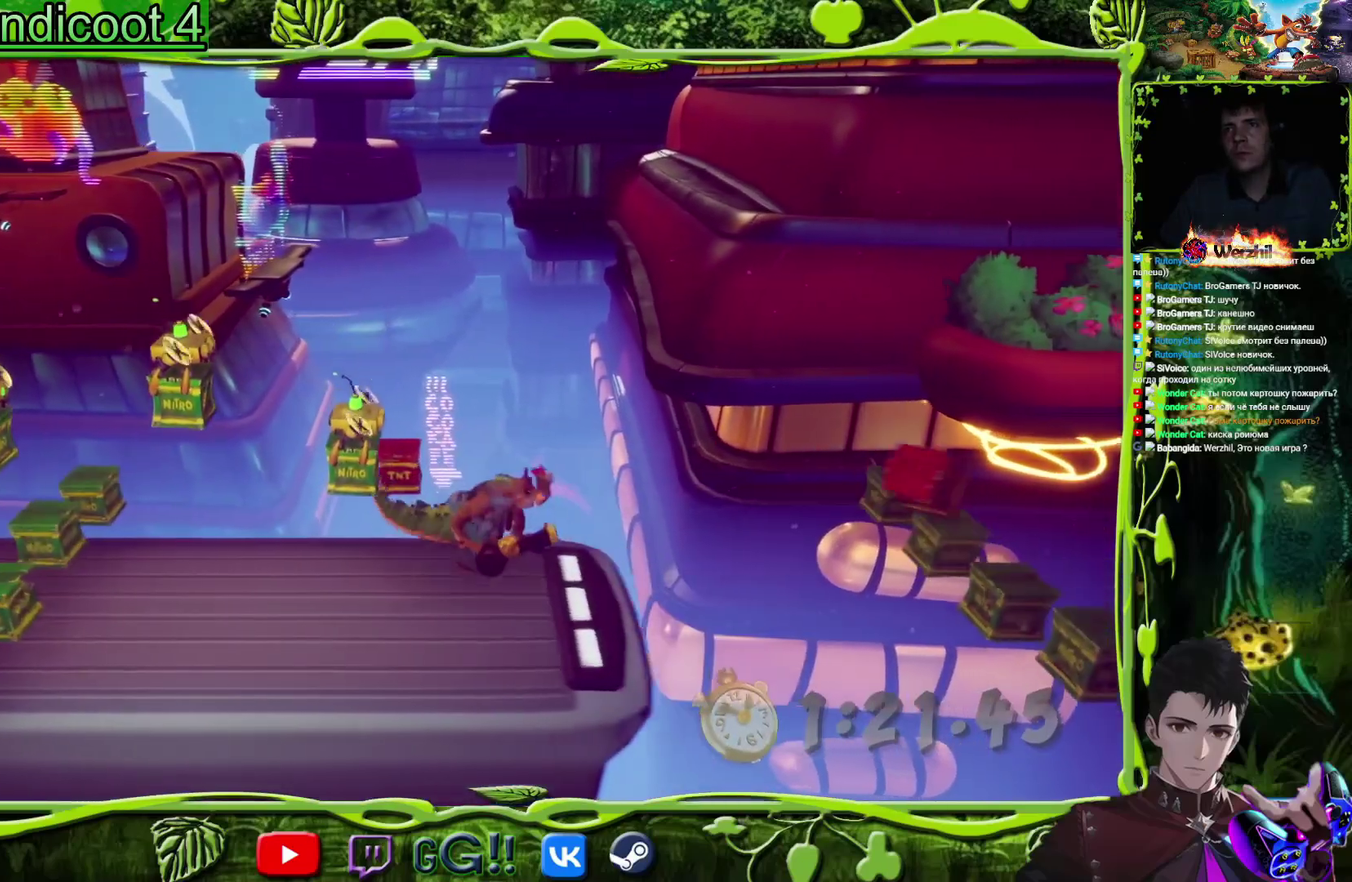
{"buttons": ["CROSS", "DPAD_RIGHT"], "events": [[167, "CROSS", "down"]]}
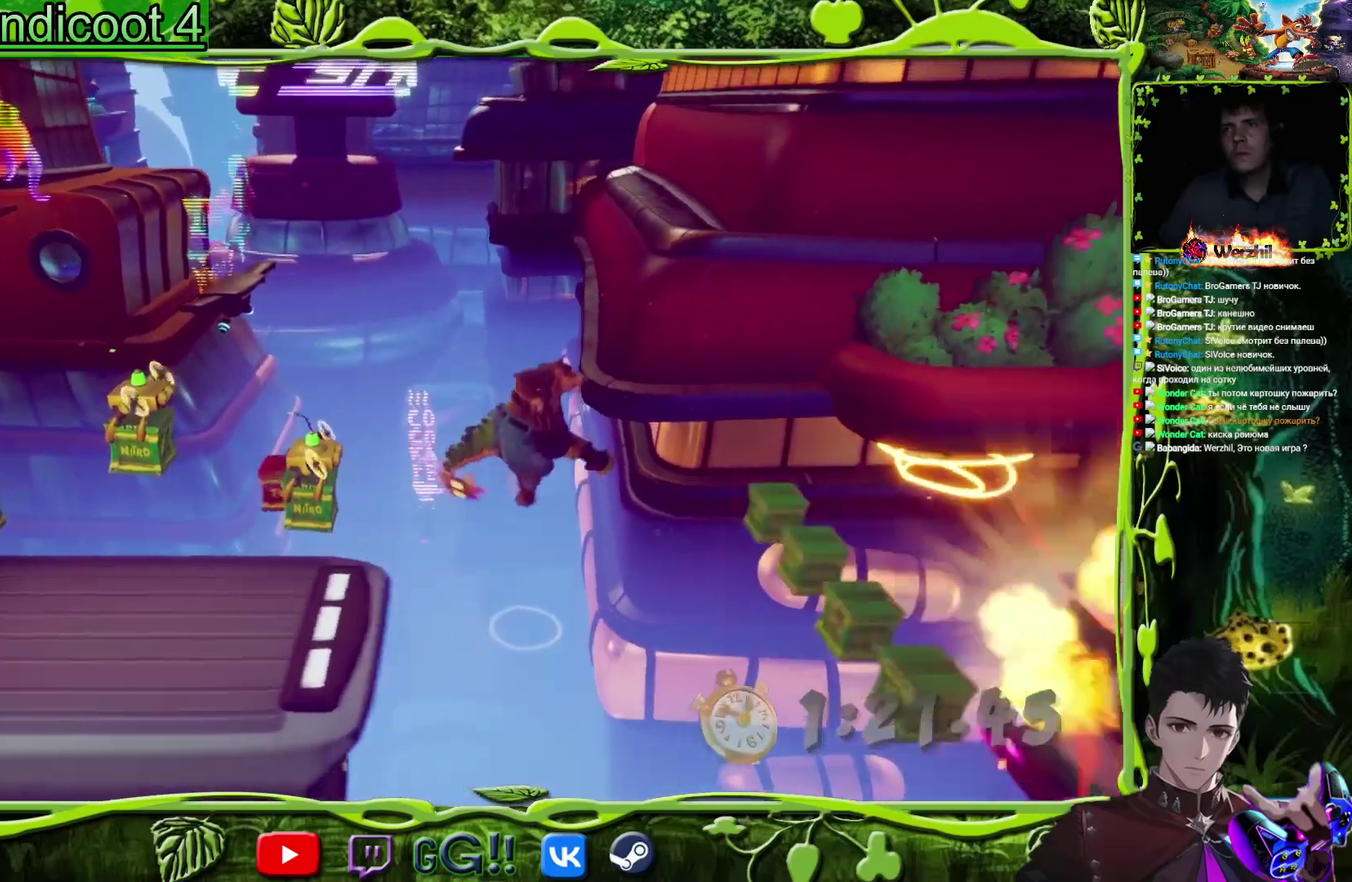
{"buttons": ["DPAD_RIGHT"], "events": [[450, "CROSS", "up"]]}
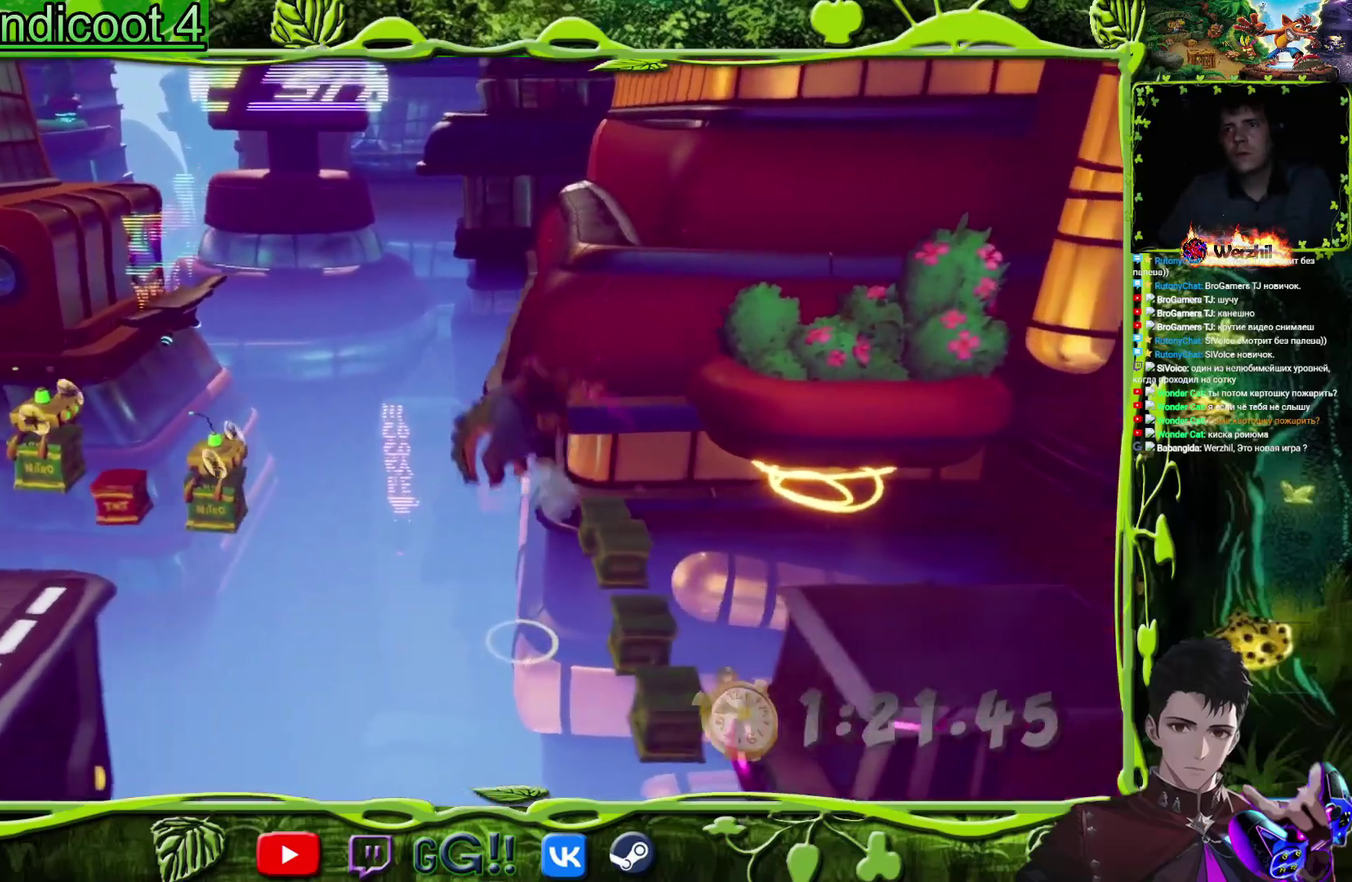
{"buttons": ["DPAD_RIGHT"], "events": [[317, "DPAD_DOWN", "down"], [484, "DPAD_DOWN", "up"]]}
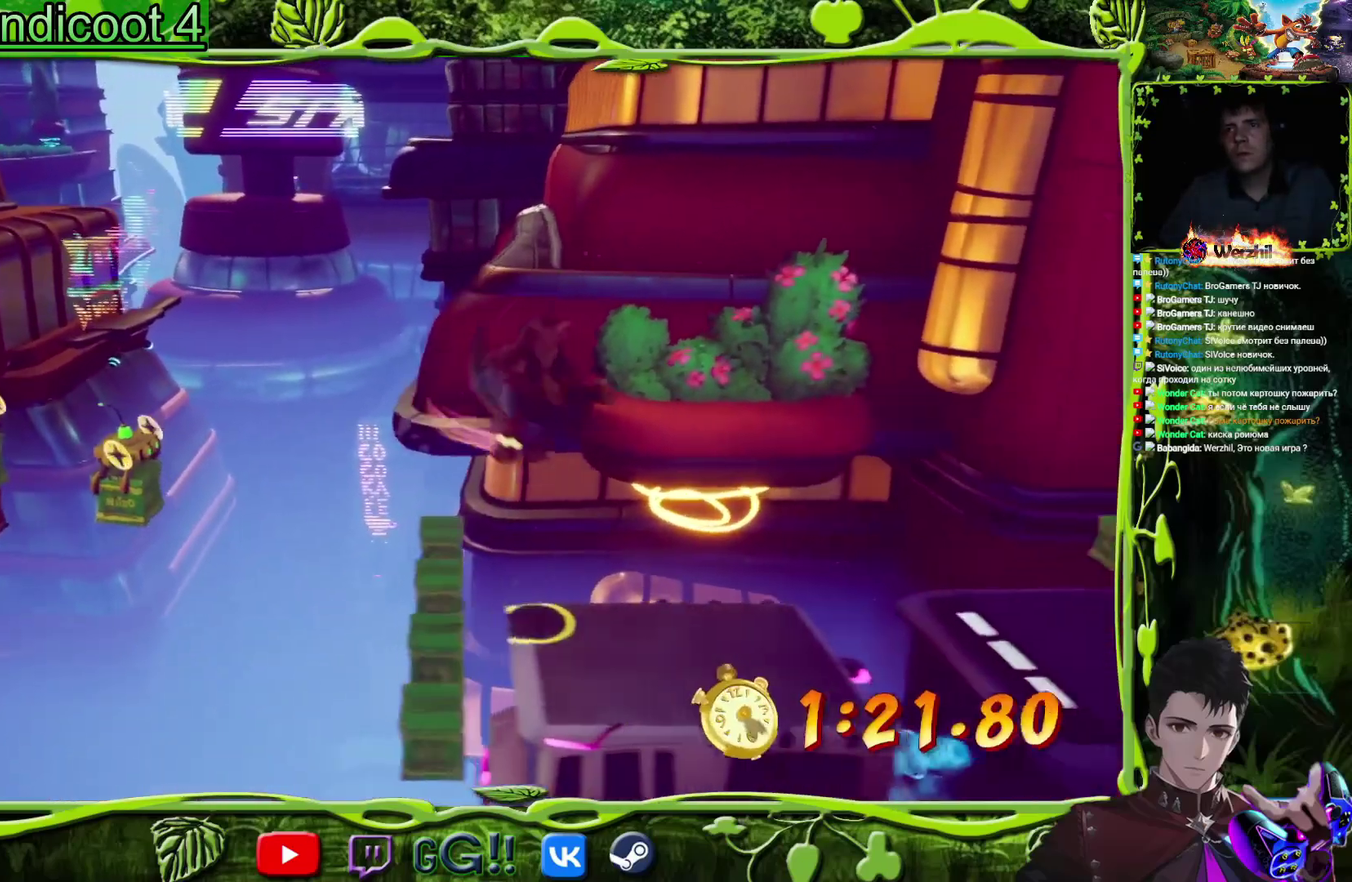
{"buttons": ["CROSS", "DPAD_RIGHT"], "events": [[100, "DPAD_DOWN", "down"], [200, "DPAD_DOWN", "up"], [417, "CROSS", "down"]]}
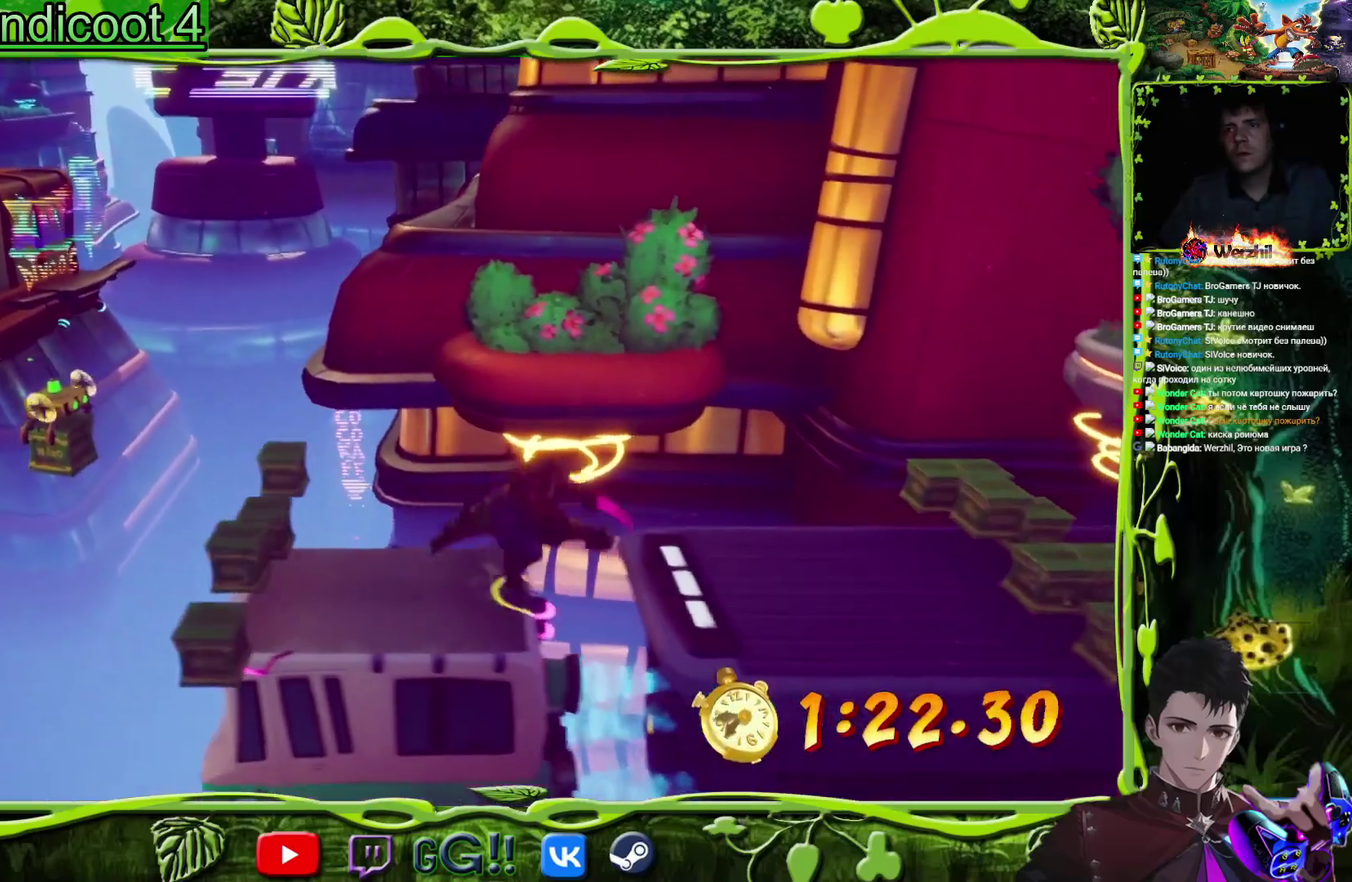
{"buttons": ["CROSS", "DPAD_RIGHT"], "events": []}
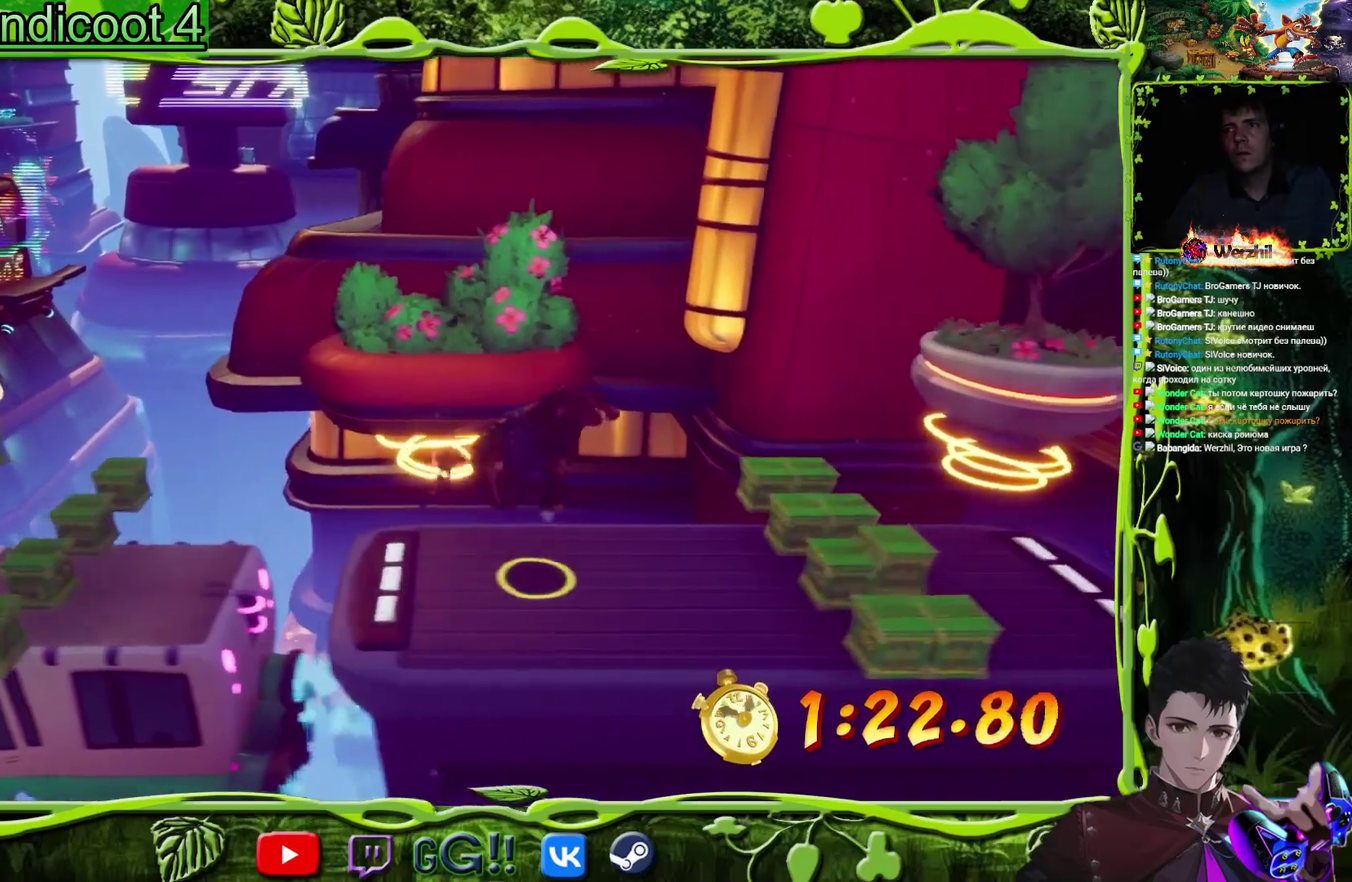
{"buttons": [], "events": [[233, "CROSS", "up"], [267, "DPAD_RIGHT", "up"], [317, "DPAD_RIGHT", "down"], [417, "DPAD_RIGHT", "up"]]}
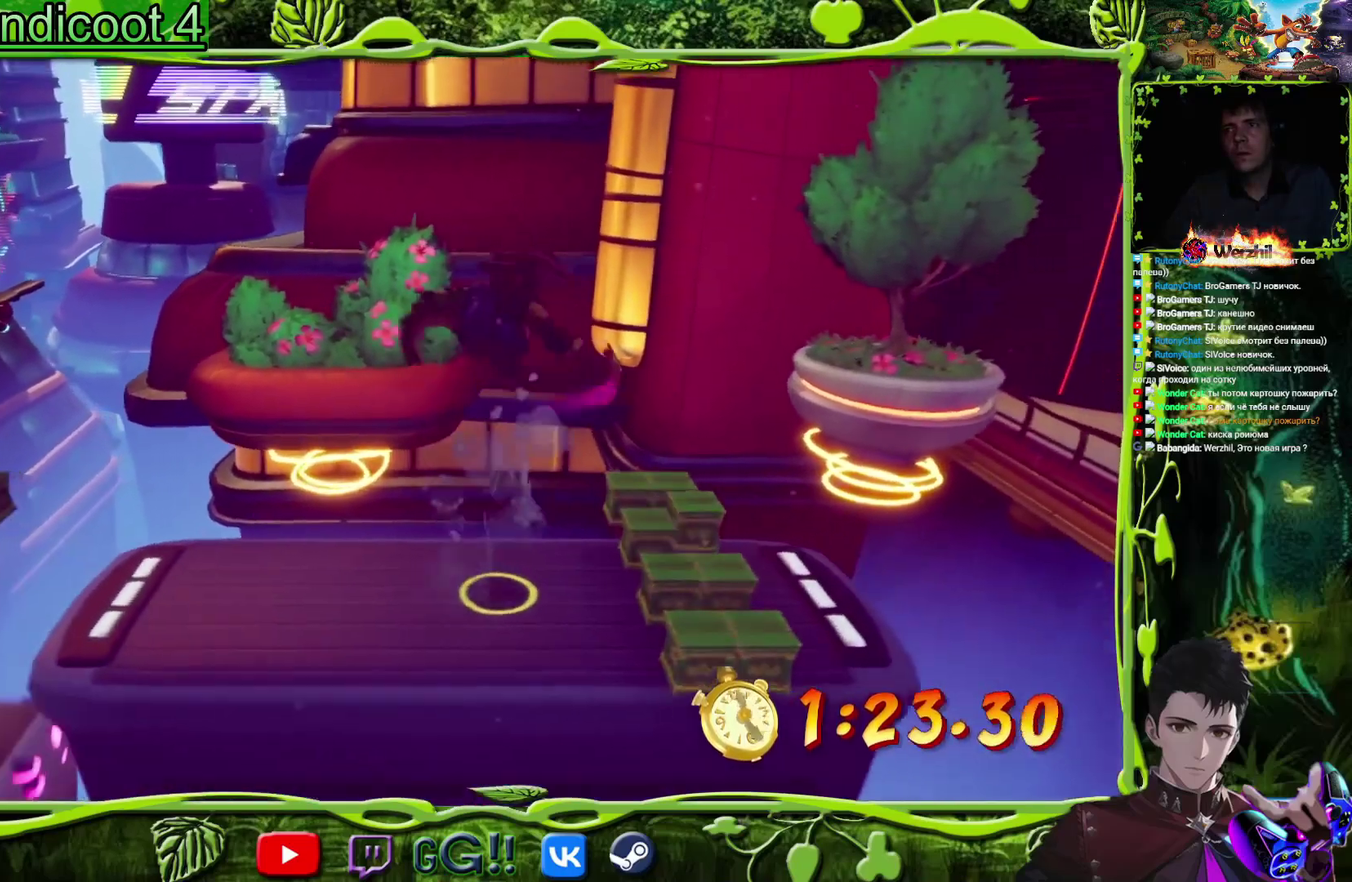
{"buttons": [], "events": [[167, "DPAD_RIGHT", "down"], [267, "DPAD_RIGHT", "up"]]}
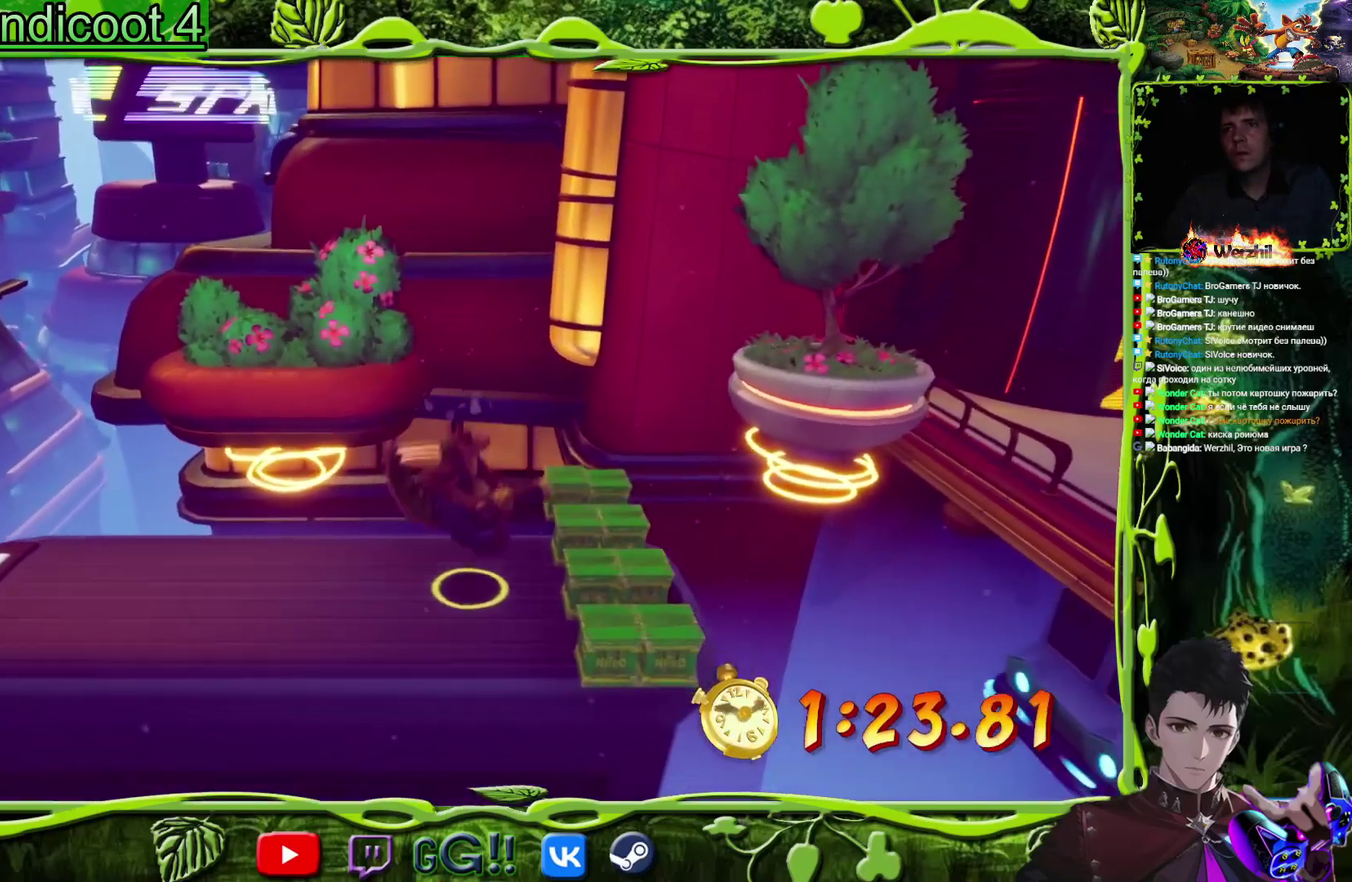
{"buttons": ["CROSS", "DPAD_RIGHT"], "events": [[167, "CROSS", "down"], [217, "DPAD_RIGHT", "down"]]}
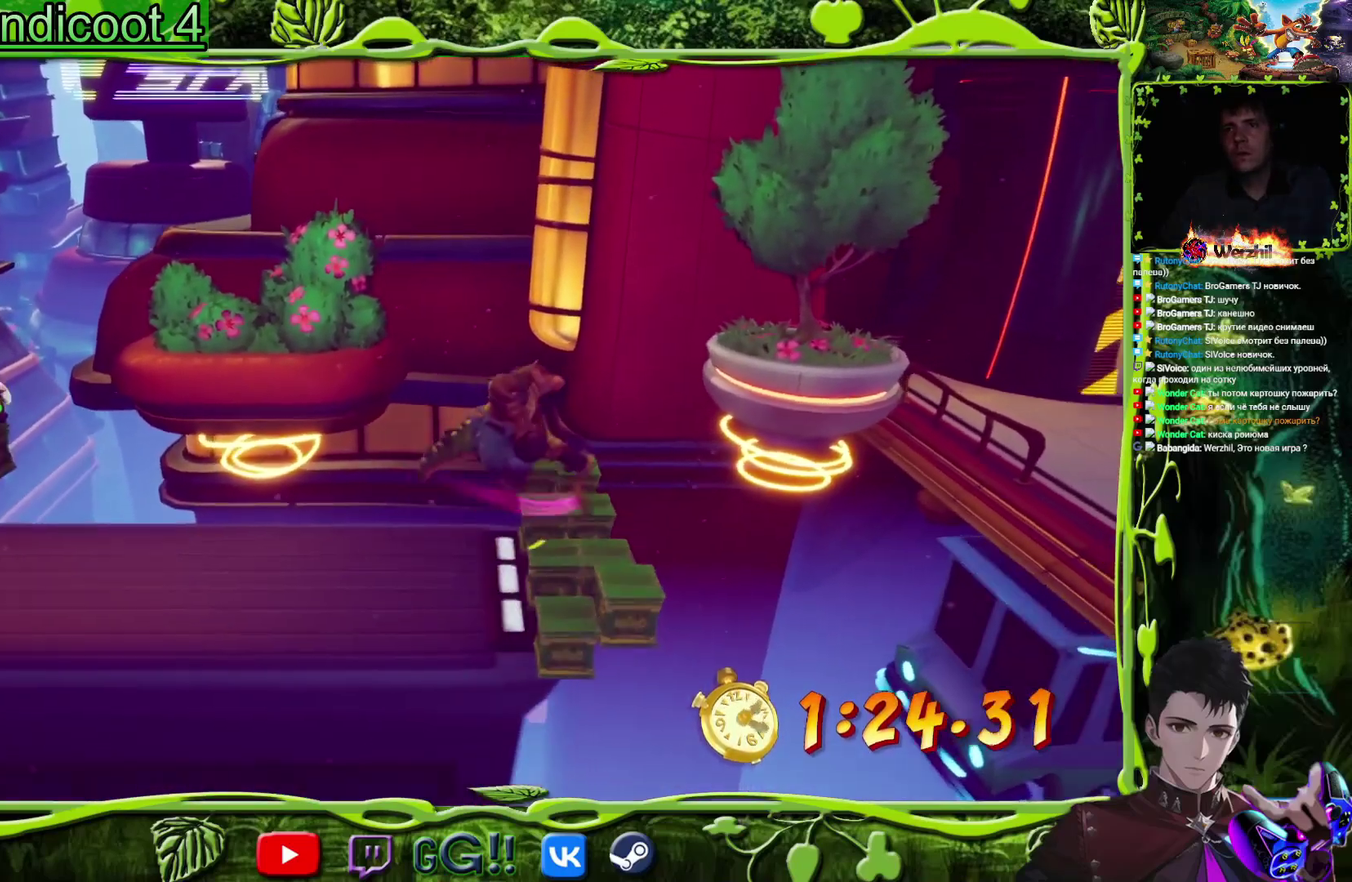
{"buttons": ["DPAD_RIGHT"], "events": [[351, "CROSS", "up"]]}
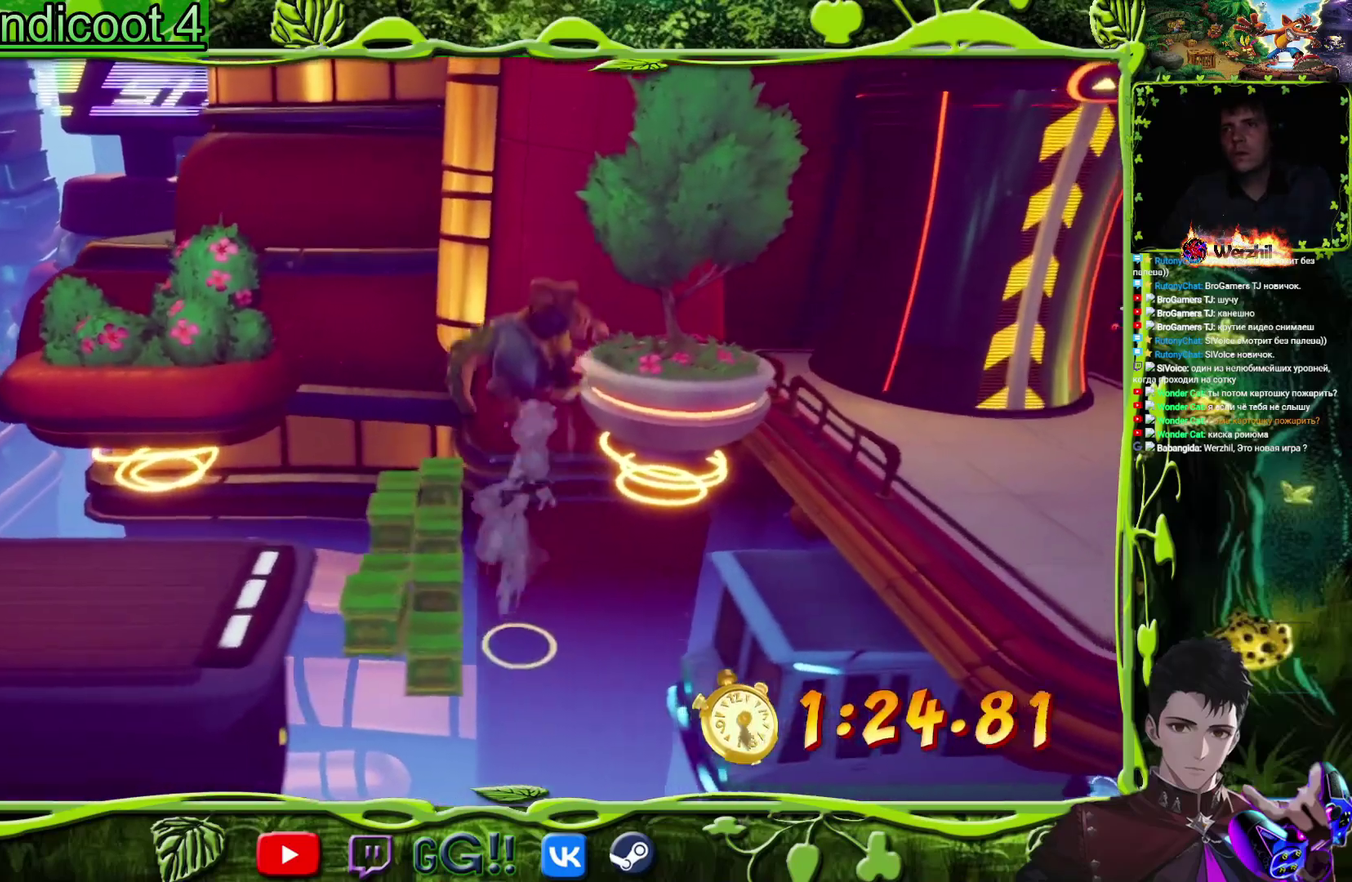
{"buttons": [], "events": [[400, "DPAD_RIGHT", "up"]]}
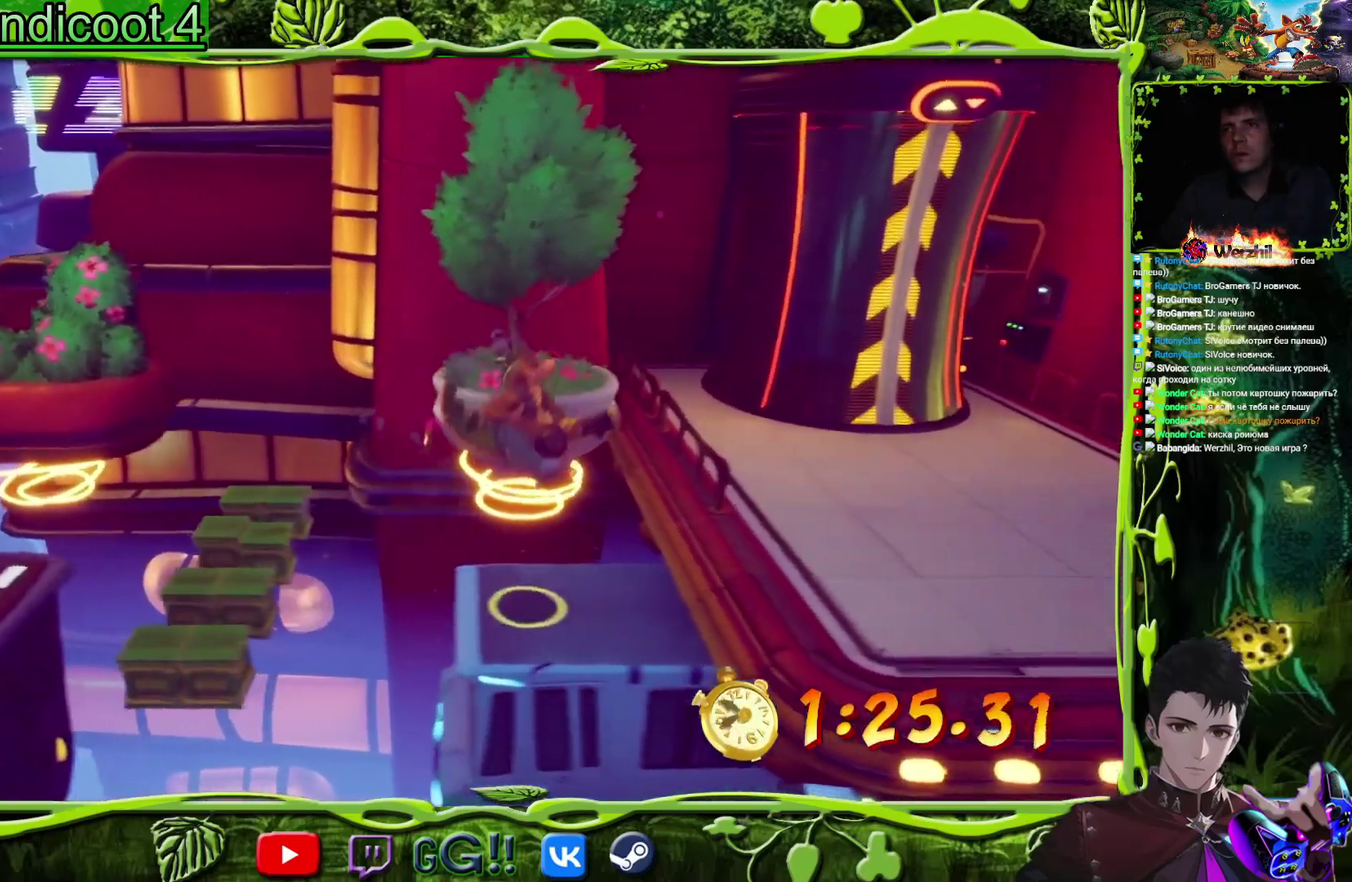
{"buttons": ["DPAD_RIGHT"], "events": [[17, "DPAD_RIGHT", "down"], [251, "CROSS", "down"], [401, "CROSS", "up"]]}
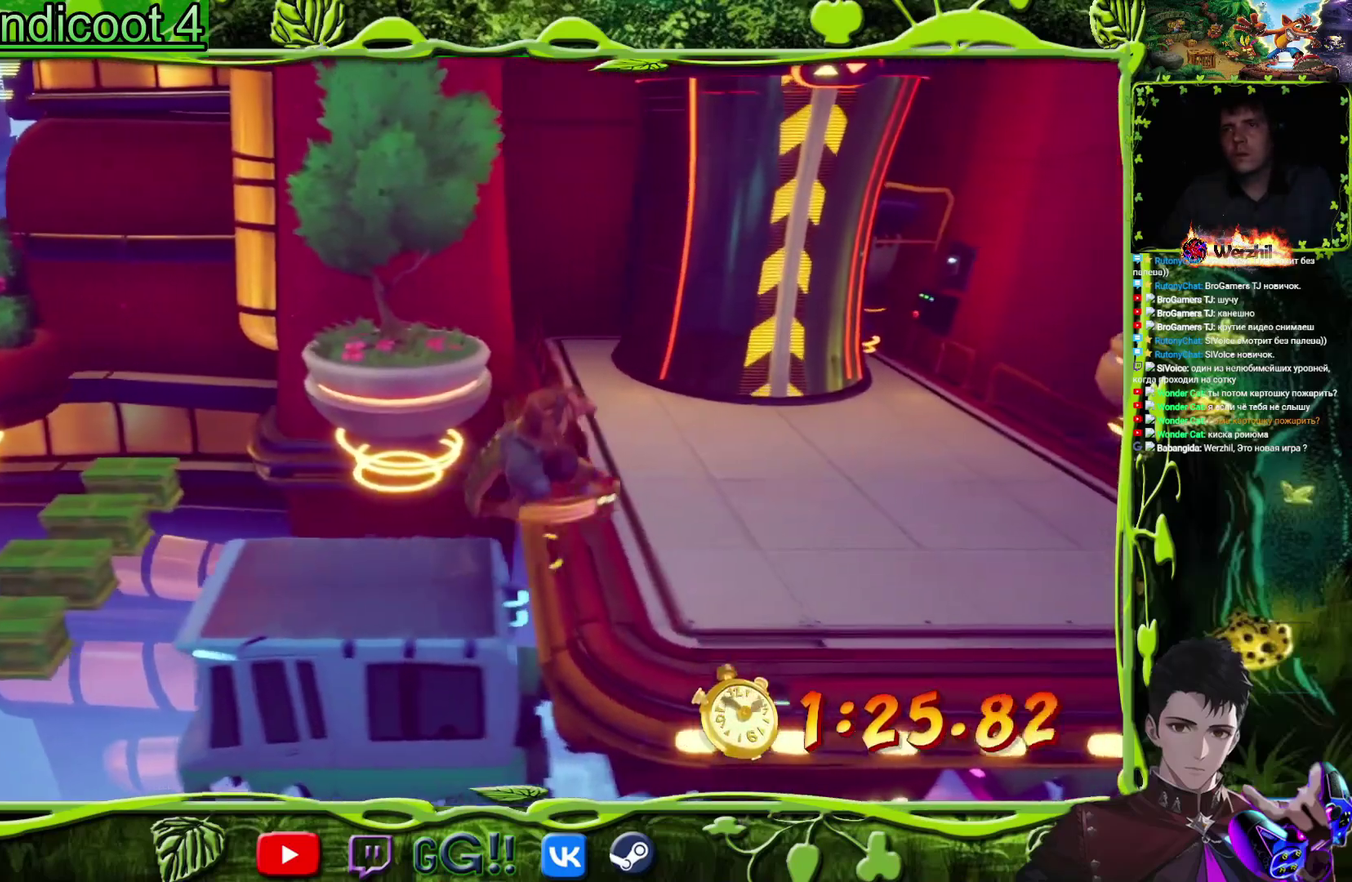
{"buttons": ["DPAD_UP", "DPAD_RIGHT"], "events": [[17, "DPAD_UP", "down"], [400, "CROSS", "down"], [484, "CROSS", "up"]]}
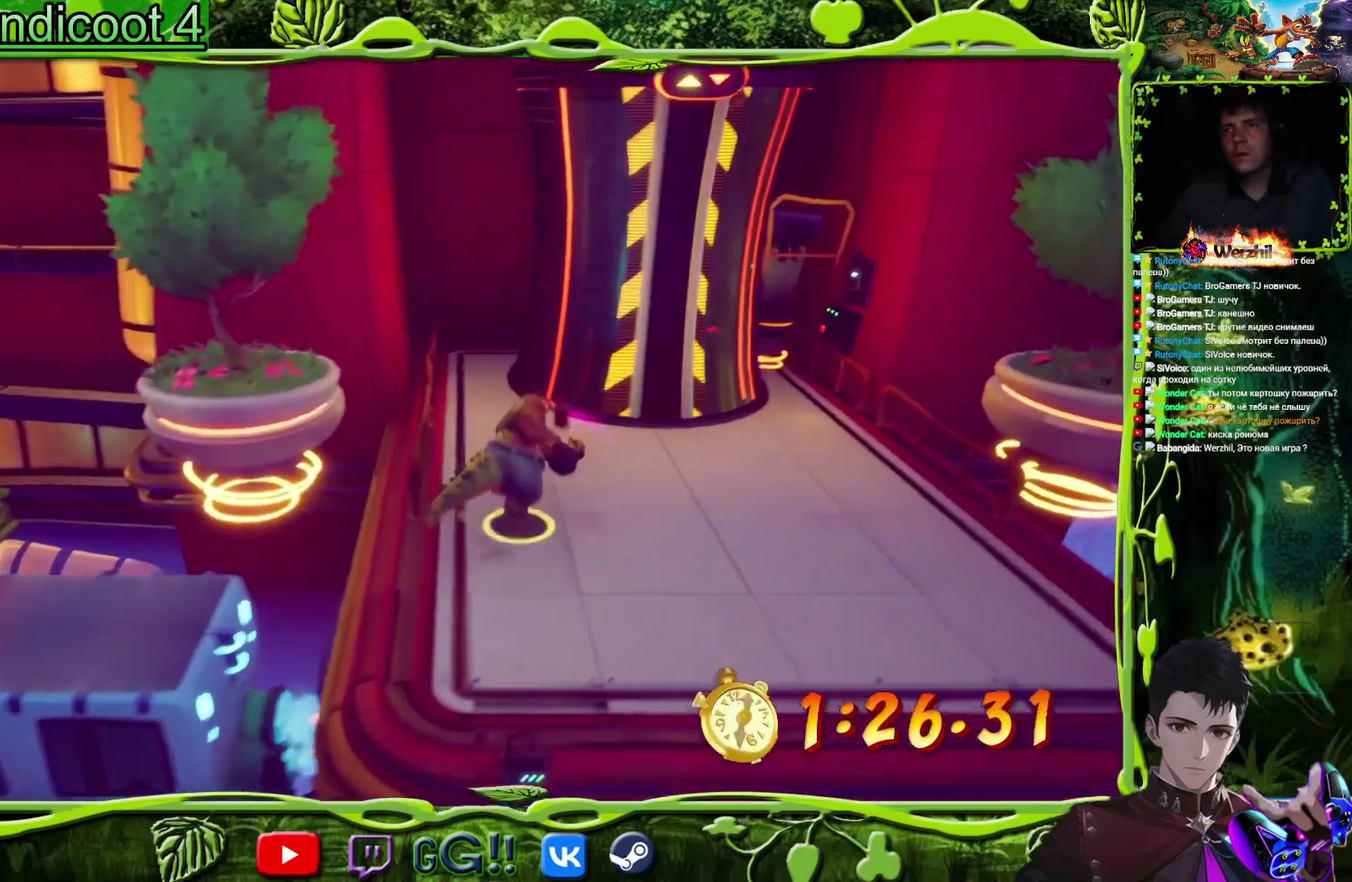
{"buttons": ["DPAD_UP"], "events": [[434, "DPAD_RIGHT", "up"]]}
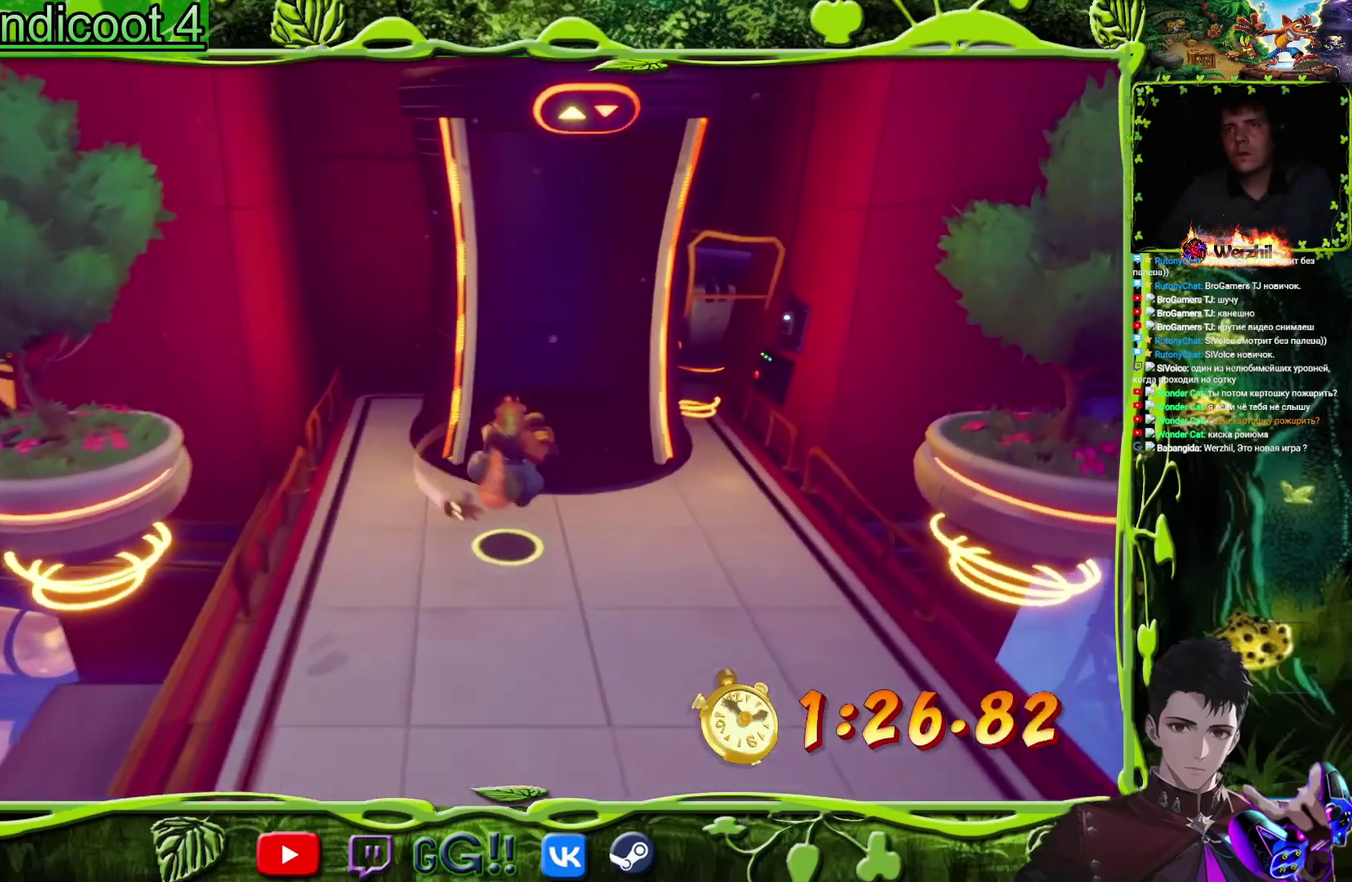
{"buttons": ["DPAD_UP"]}
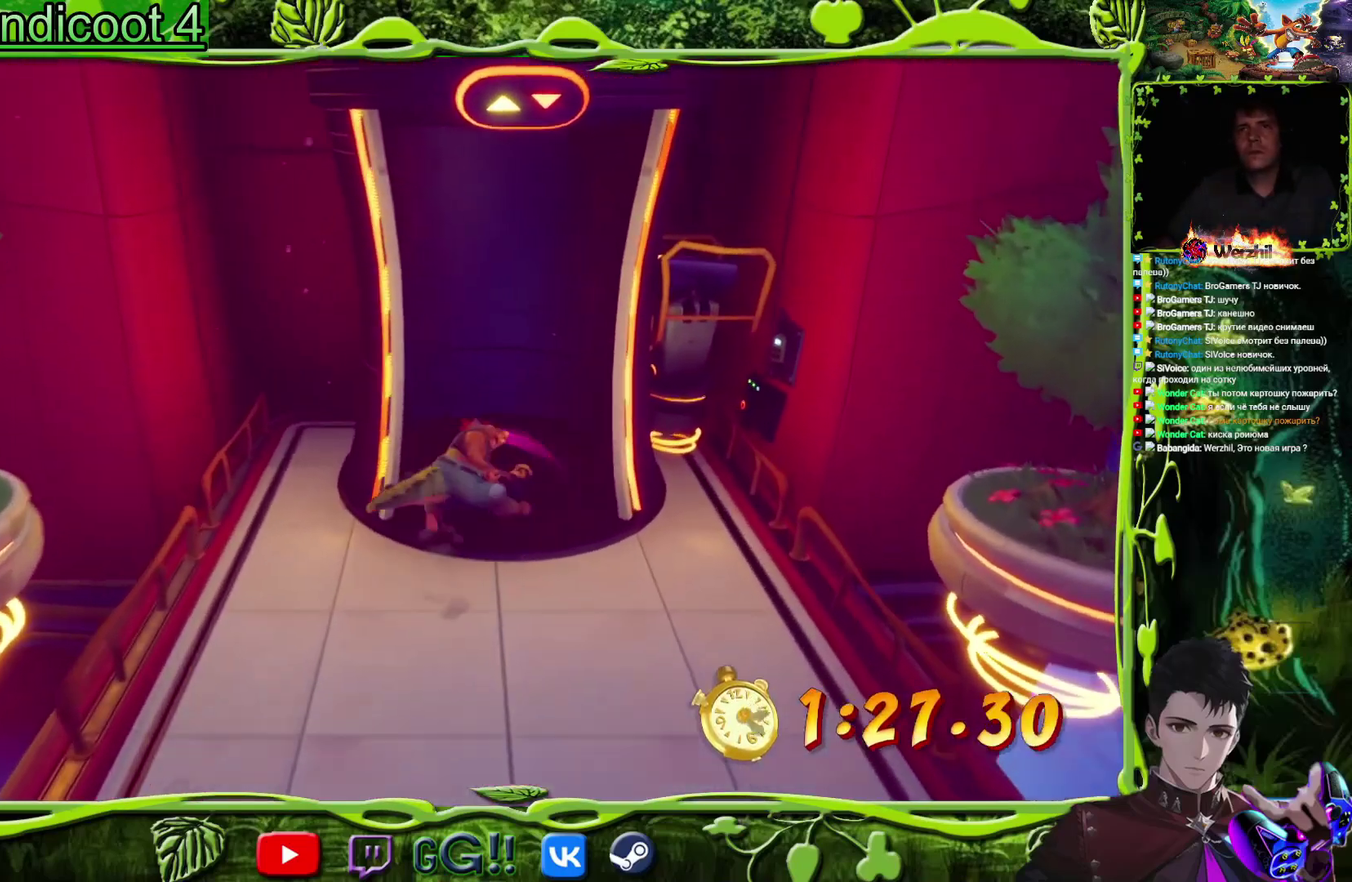
{"buttons": ["DPAD_UP"]}